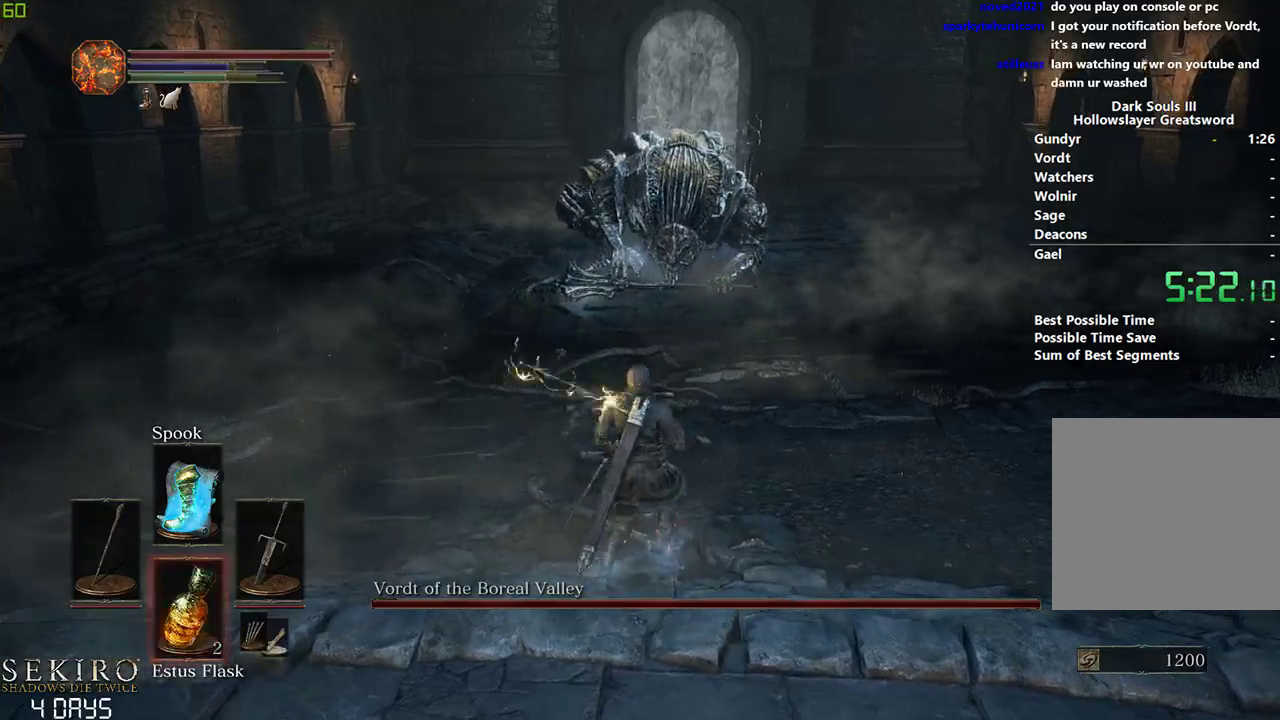
Gameplay with a controller (Xbox layout); each line is a JSON object with the inputs held at the frame after it. "events" lists button and stick changes between this image and that frame as [ms after this image, input, new state], when the widget could be followed in between. Not read: START.
{"buttons": ["B"], "left_stick": "center", "right_stick": "center", "events": [[83, "DPAD_DOWN", "up"], [367, "Y", "down"], [467, "Y", "up"]]}
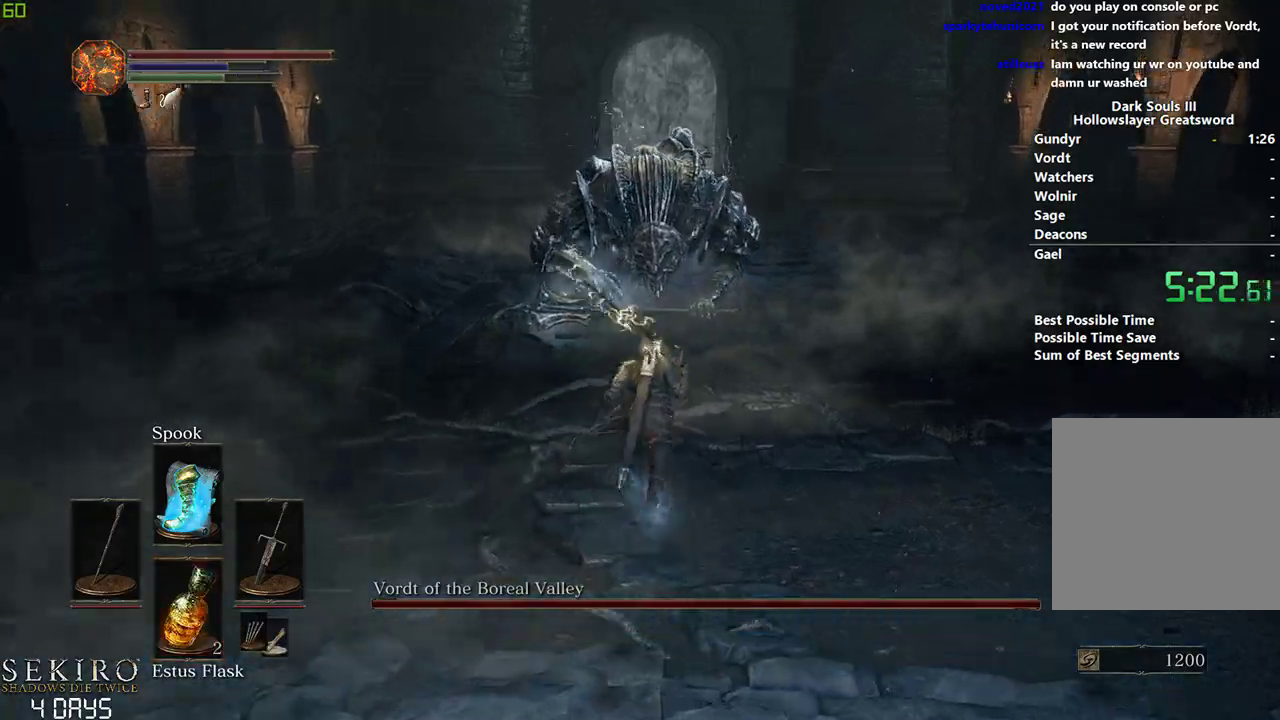
{"buttons": ["B"], "left_stick": "center", "right_stick": "center", "events": []}
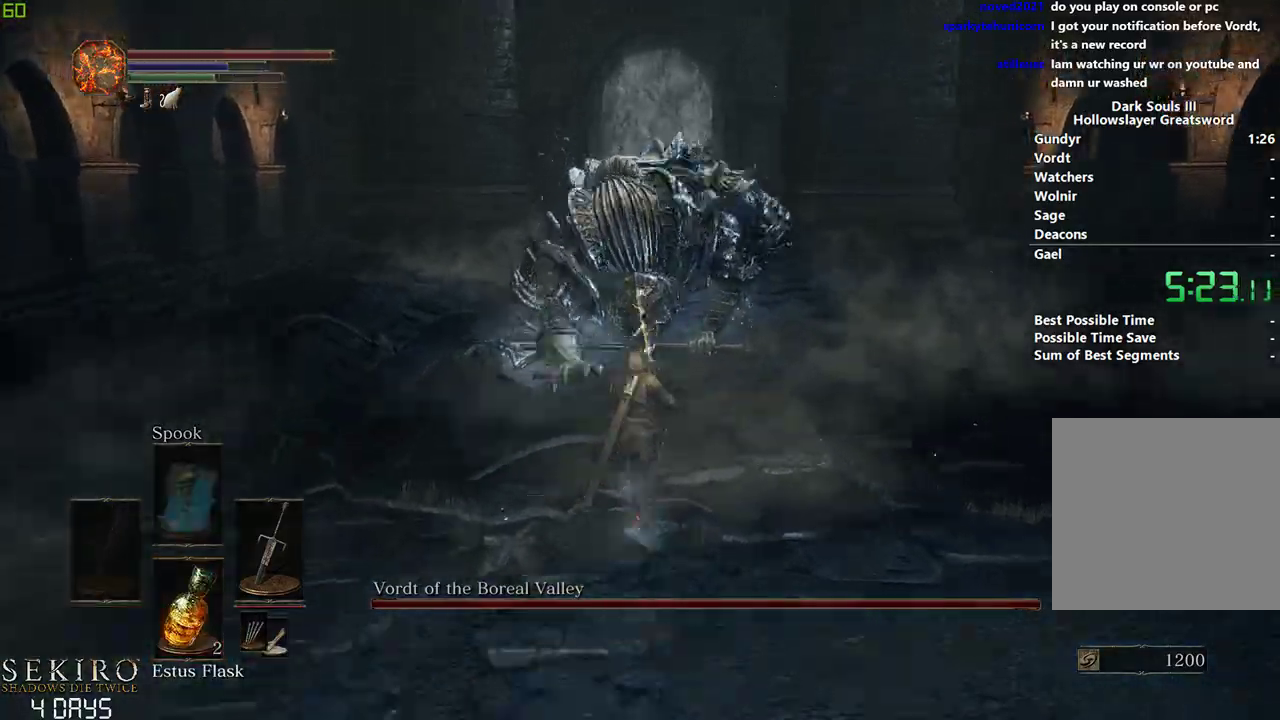
{"buttons": ["B"], "left_stick": "center", "right_stick": "center", "events": []}
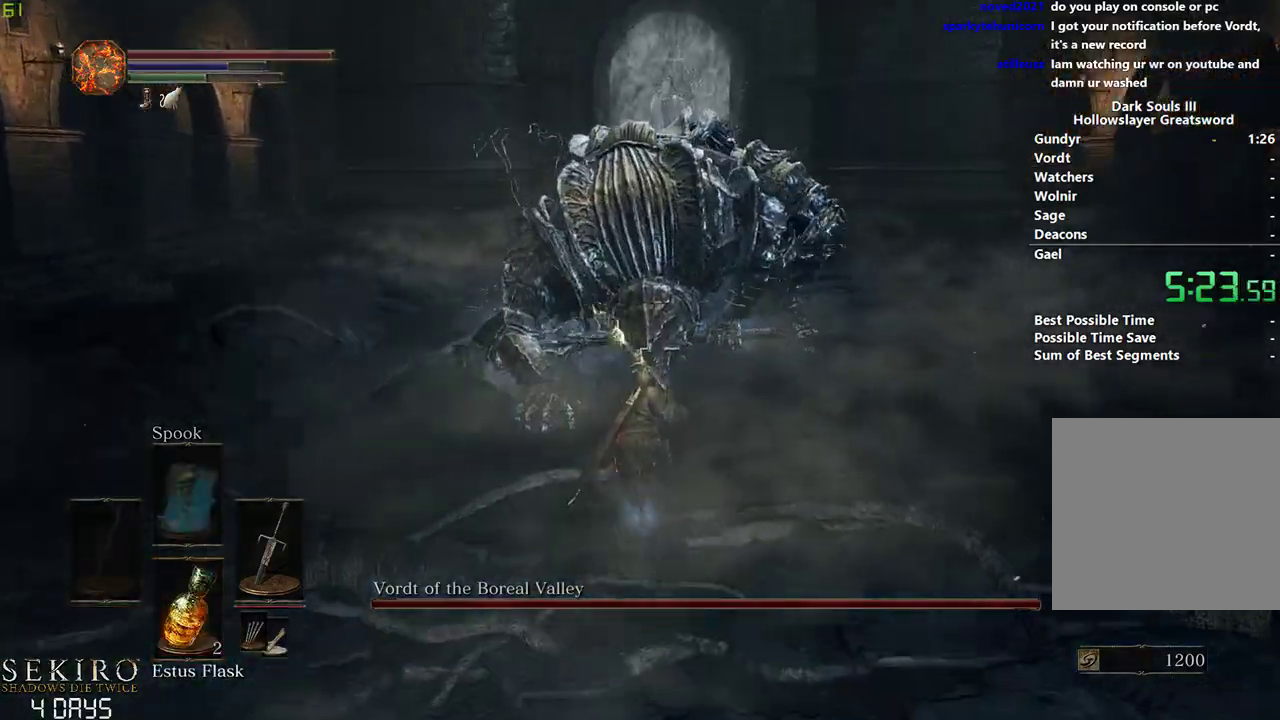
{"buttons": [], "left_stick": "center", "right_stick": "center", "events": [[100, "B", "up"]]}
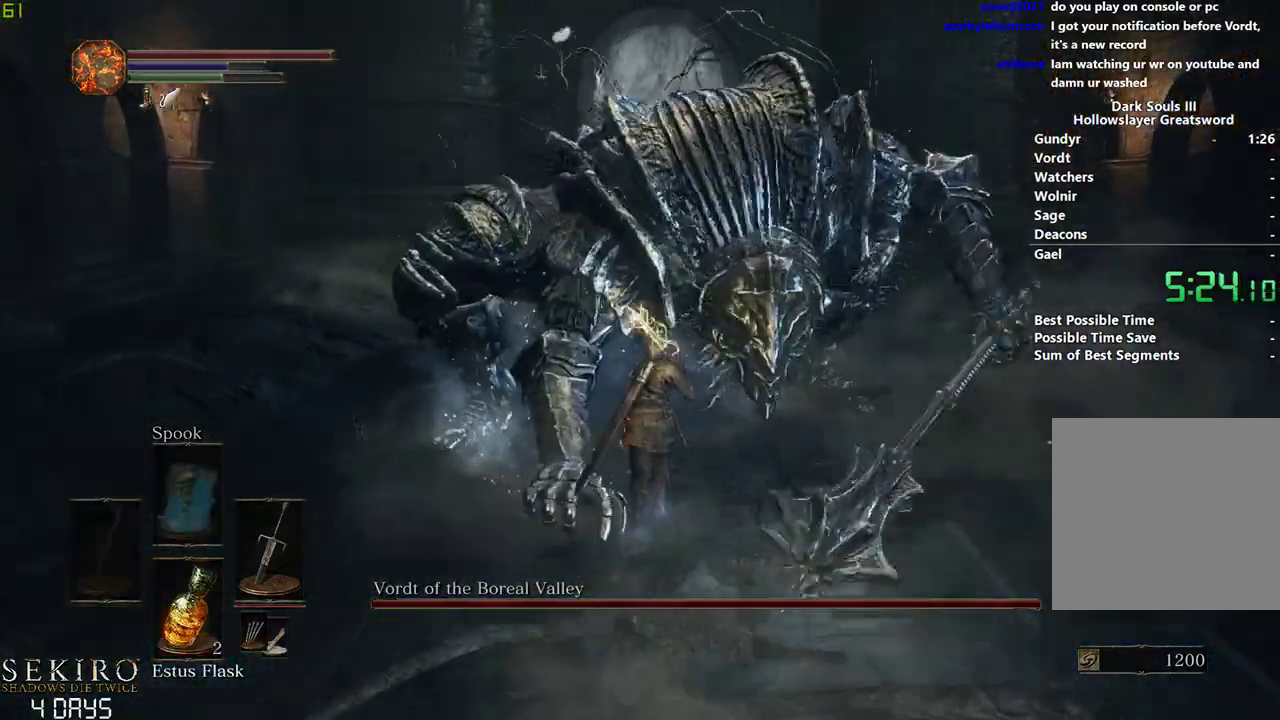
{"buttons": [], "left_stick": "down", "right_stick": "center", "events": [[267, "left_stick", "left"], [433, "left_stick", "down"]]}
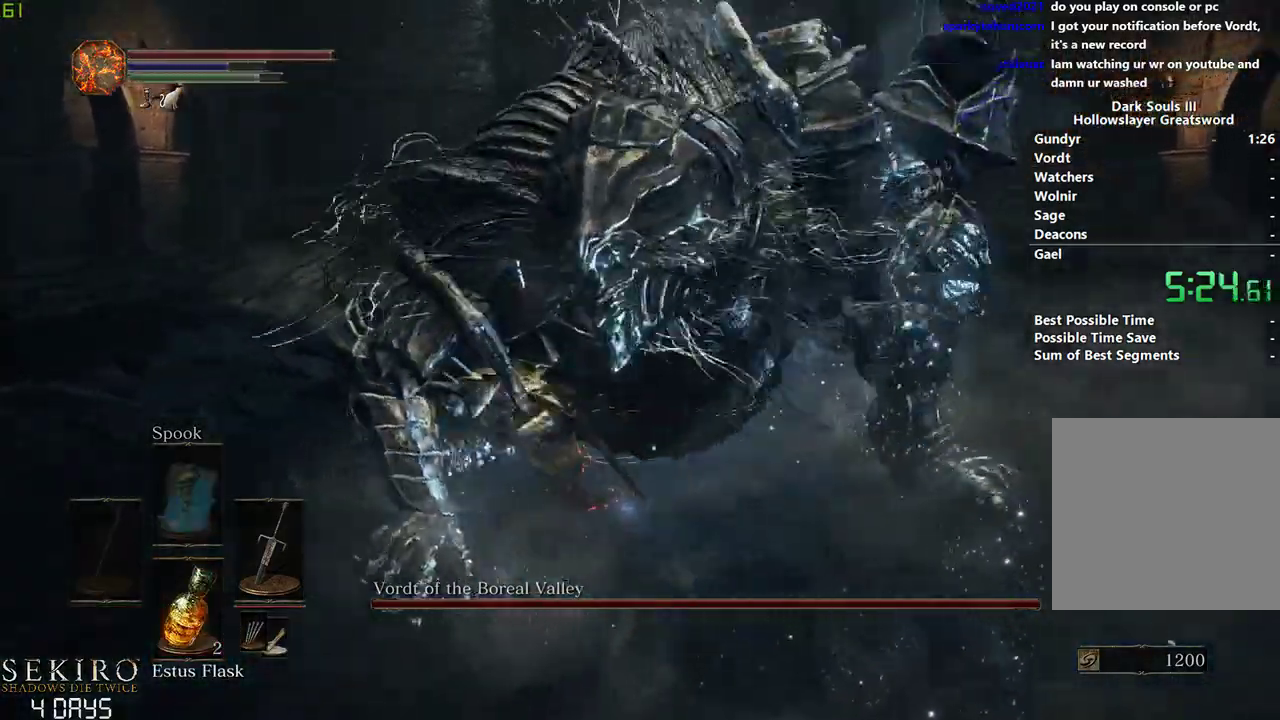
{"buttons": ["R1"], "left_stick": "center", "right_stick": "center", "events": [[33, "left_stick", "down-right"], [167, "R1", "down"], [233, "left_stick", "center"], [283, "R1", "up"], [350, "R1", "down"]]}
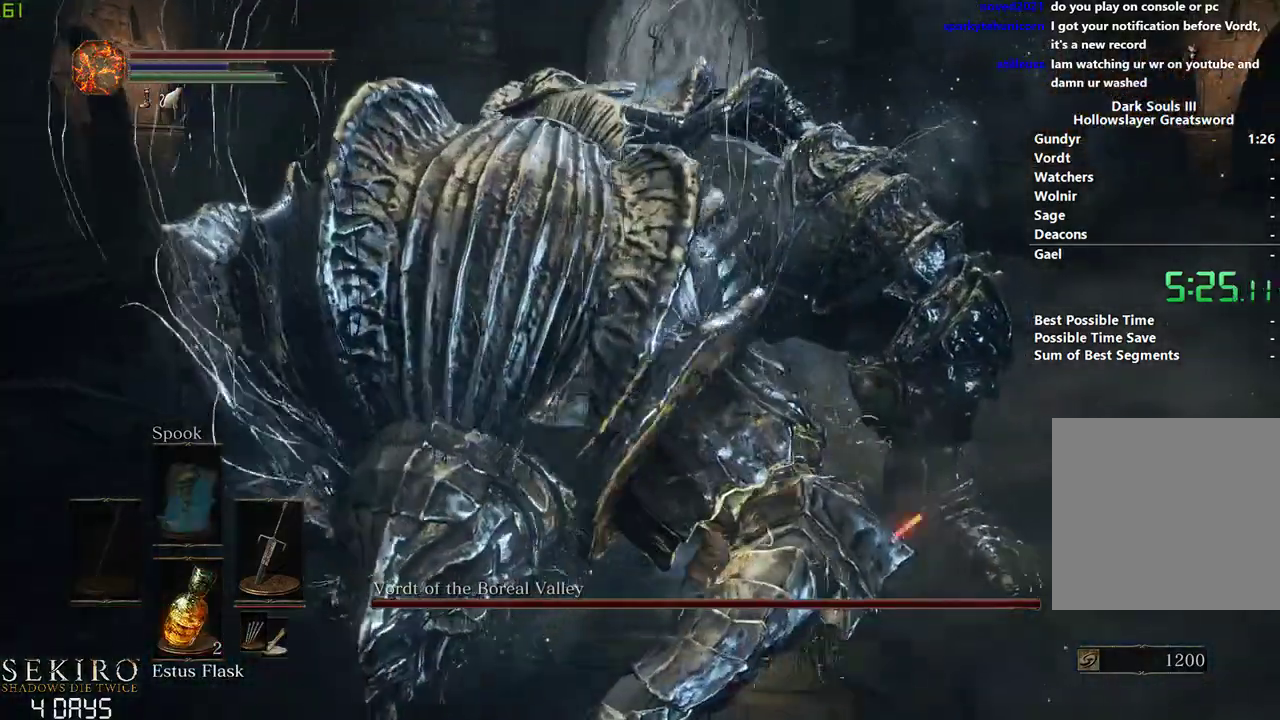
{"buttons": ["R1"], "left_stick": "center", "right_stick": "left", "events": [[17, "R1", "up"], [233, "right_stick", "left"], [483, "R1", "down"]]}
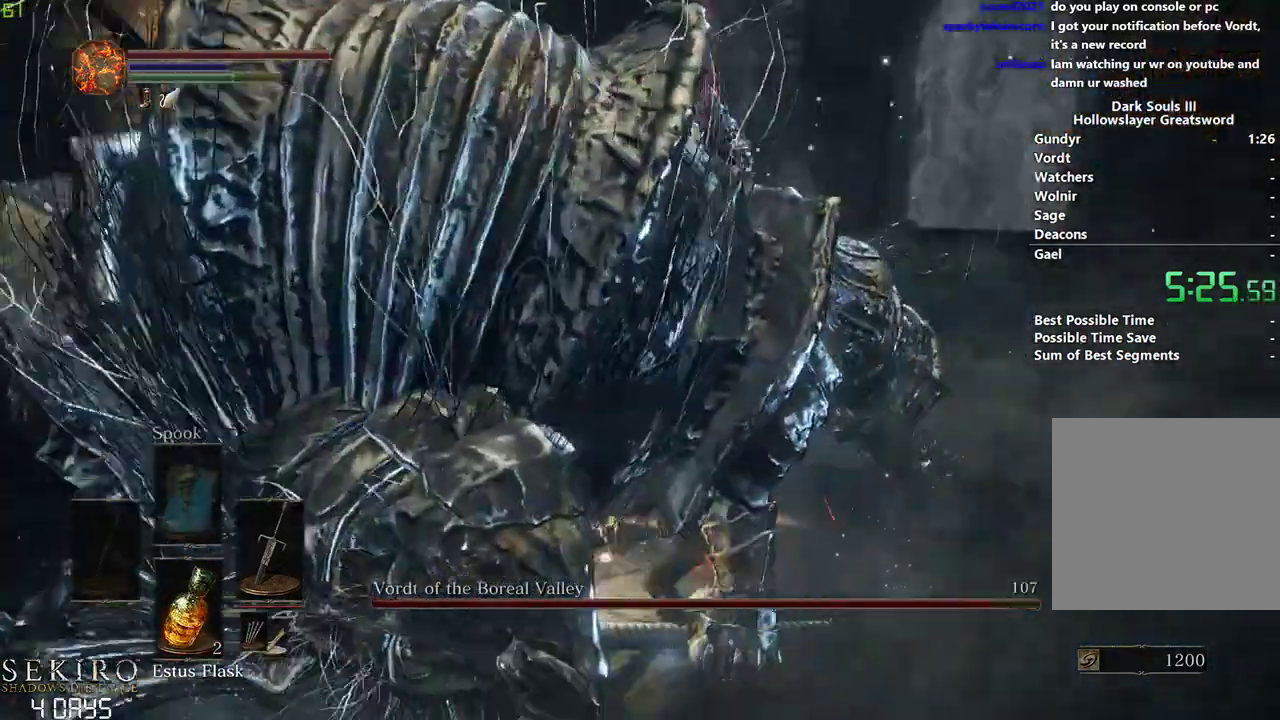
{"buttons": [], "left_stick": "center", "right_stick": "left", "events": [[117, "R1", "up"], [200, "R1", "down"], [350, "R1", "up"]]}
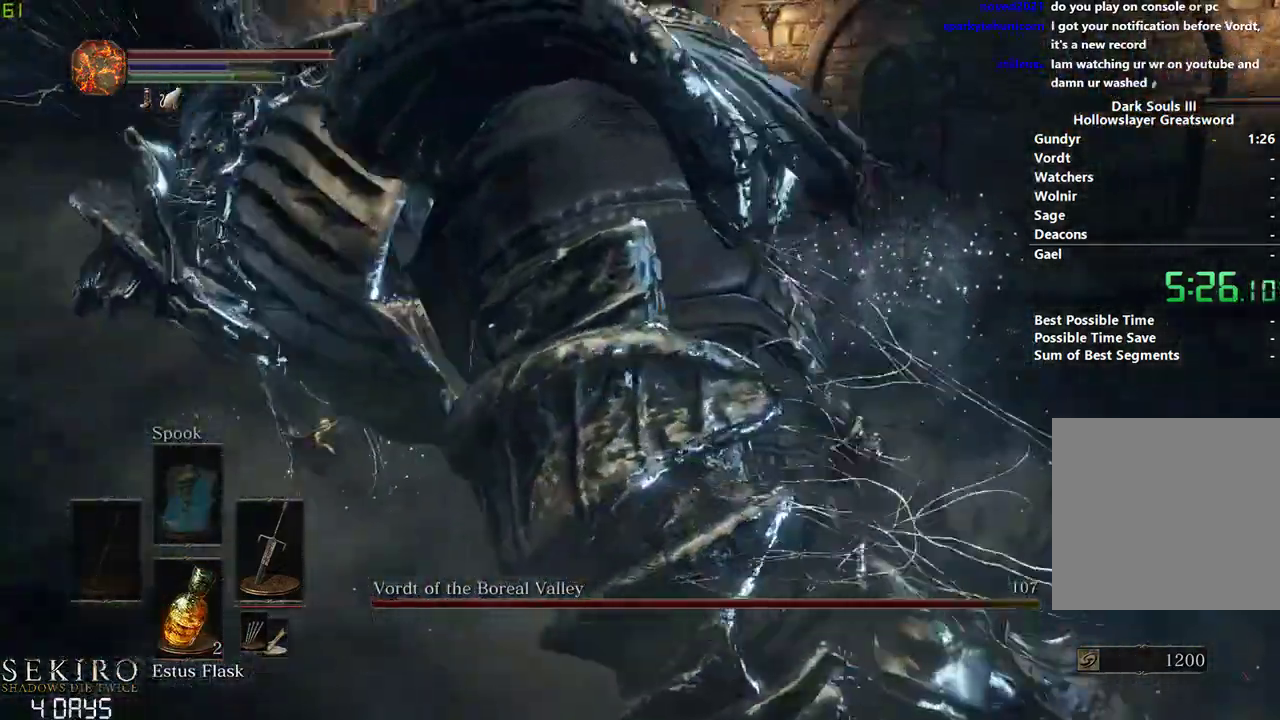
{"buttons": ["R1"], "left_stick": "left", "right_stick": "left", "events": [[167, "left_stick", "left"], [500, "R1", "down"]]}
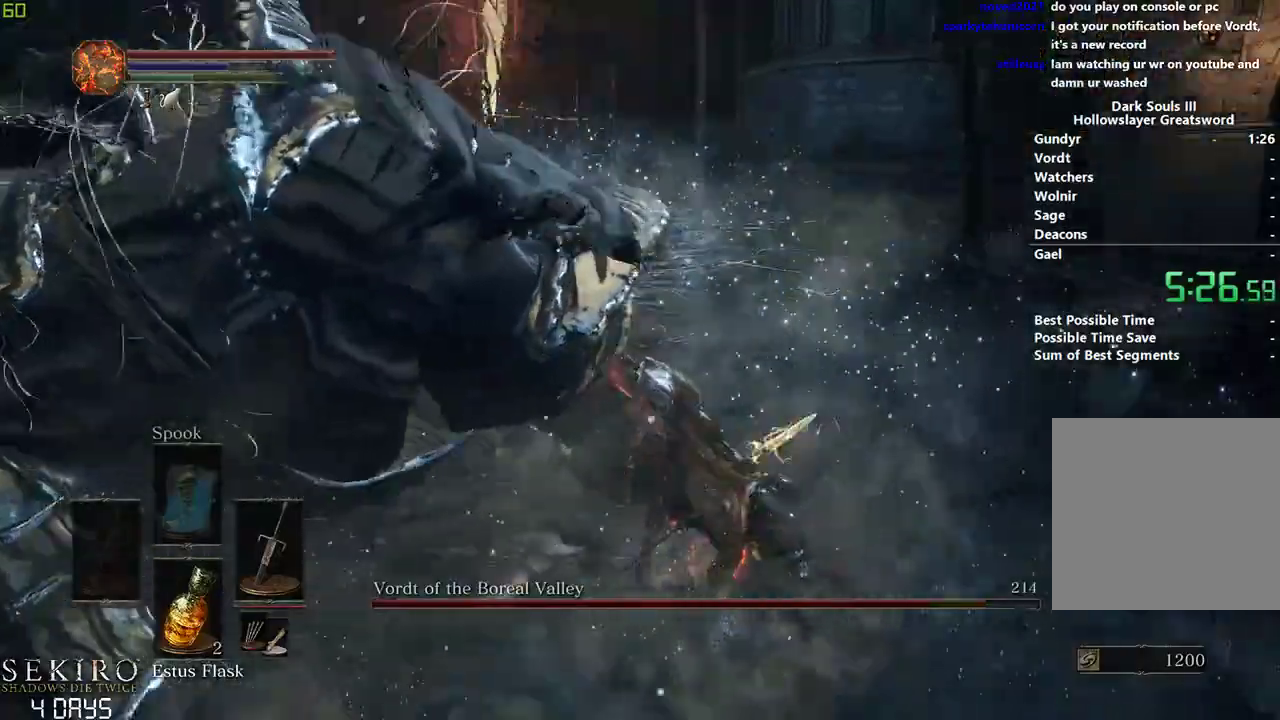
{"buttons": [], "left_stick": "left", "right_stick": "left", "events": [[83, "R1", "up"], [167, "R1", "down"], [317, "R1", "up"]]}
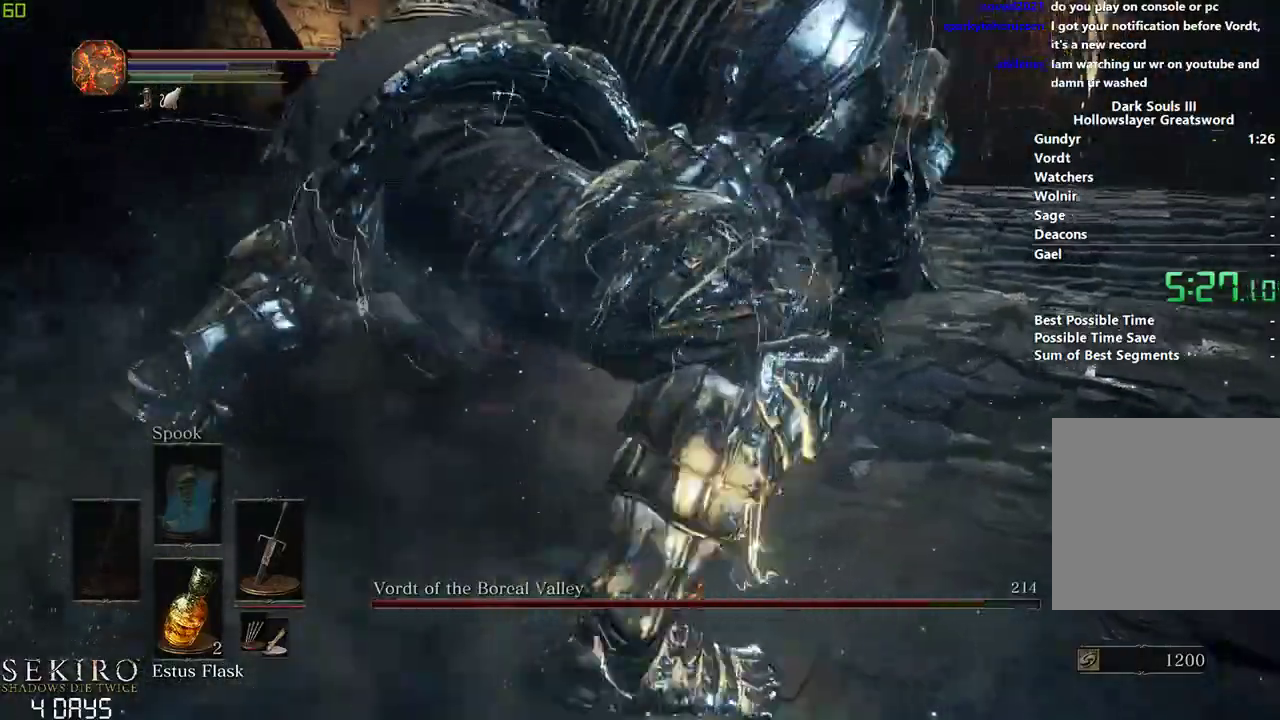
{"buttons": [], "left_stick": "down", "right_stick": "center", "events": [[67, "left_stick", "center"], [67, "right_stick", "center"], [417, "left_stick", "down"]]}
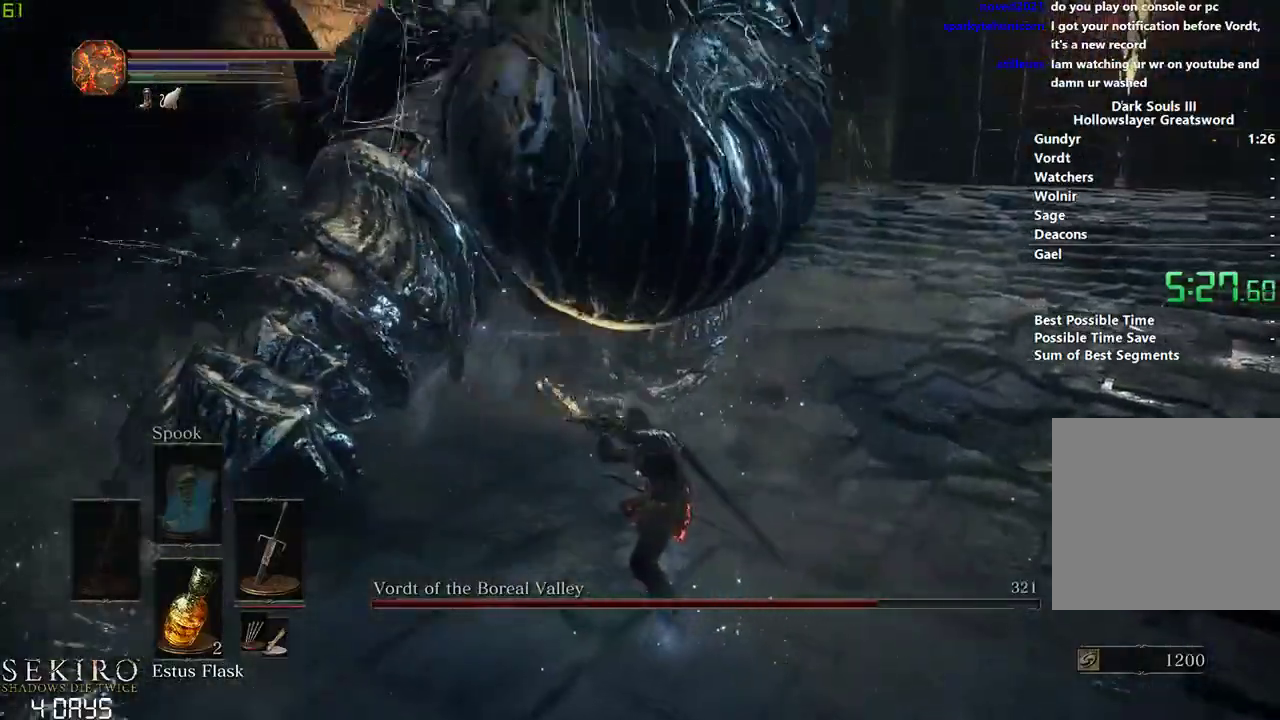
{"buttons": [], "left_stick": "down-right", "right_stick": "right", "events": [[150, "left_stick", "down-right"], [333, "right_stick", "right"]]}
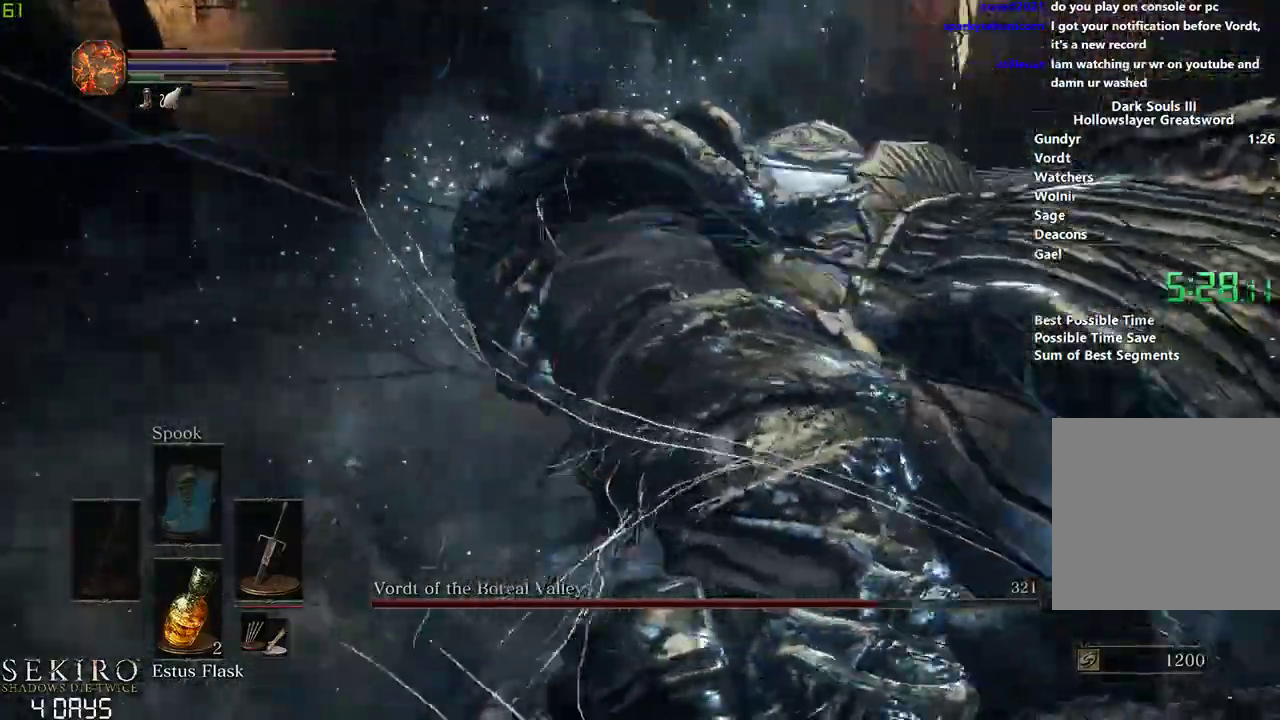
{"buttons": [], "left_stick": "right", "right_stick": "center", "events": [[250, "R1", "down"], [250, "left_stick", "right"], [467, "R1", "up"], [467, "right_stick", "center"]]}
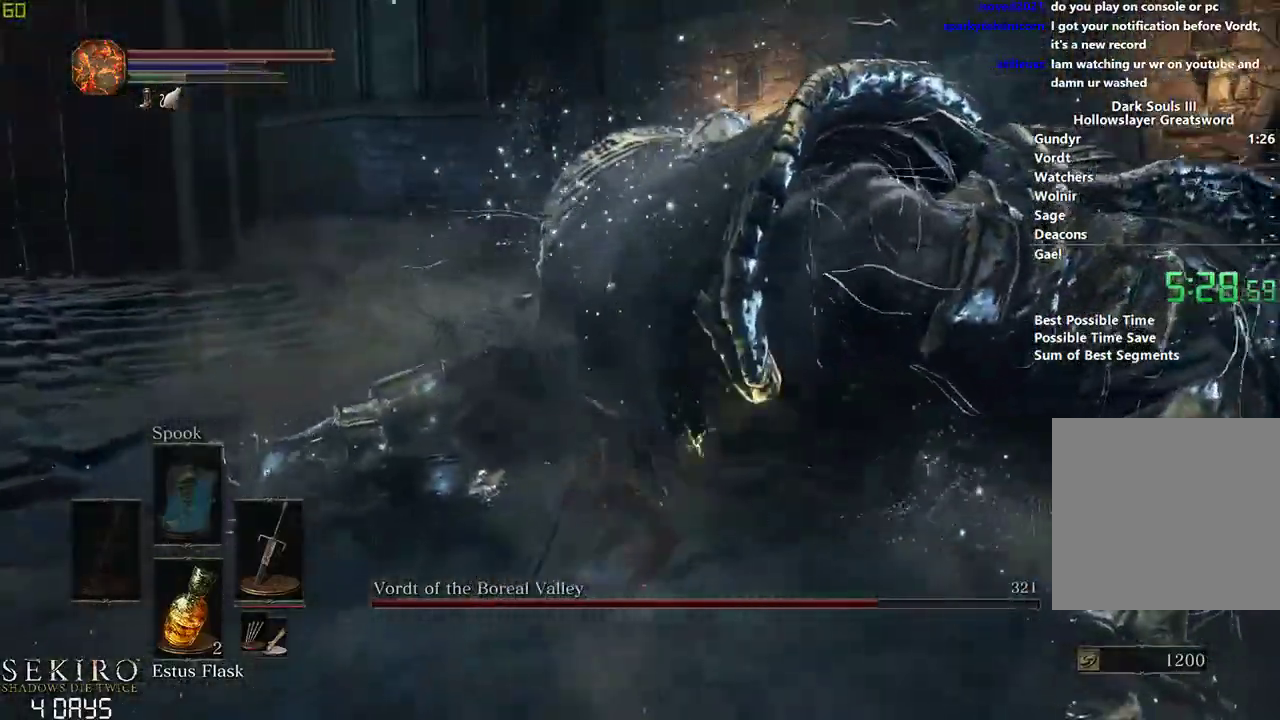
{"buttons": [], "left_stick": "down", "right_stick": "right", "events": [[417, "left_stick", "down"], [433, "right_stick", "right"]]}
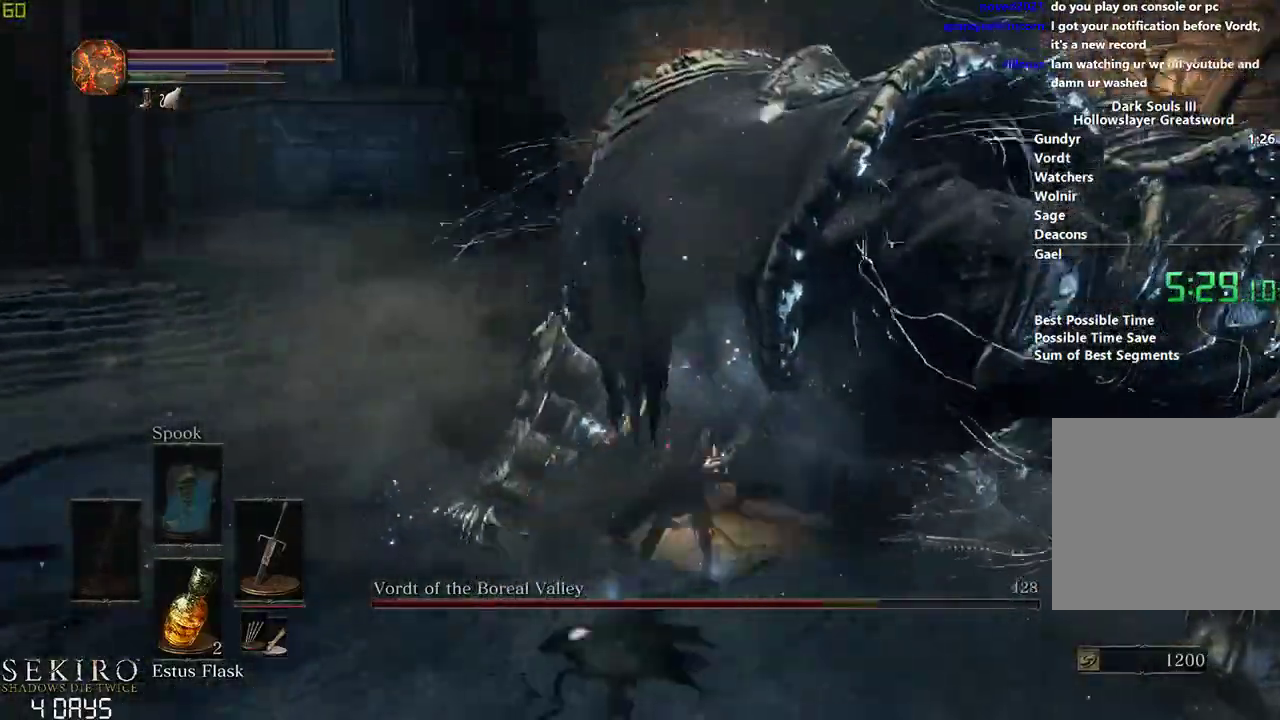
{"buttons": [], "left_stick": "center", "right_stick": "center", "events": [[100, "left_stick", "center"], [233, "right_stick", "center"]]}
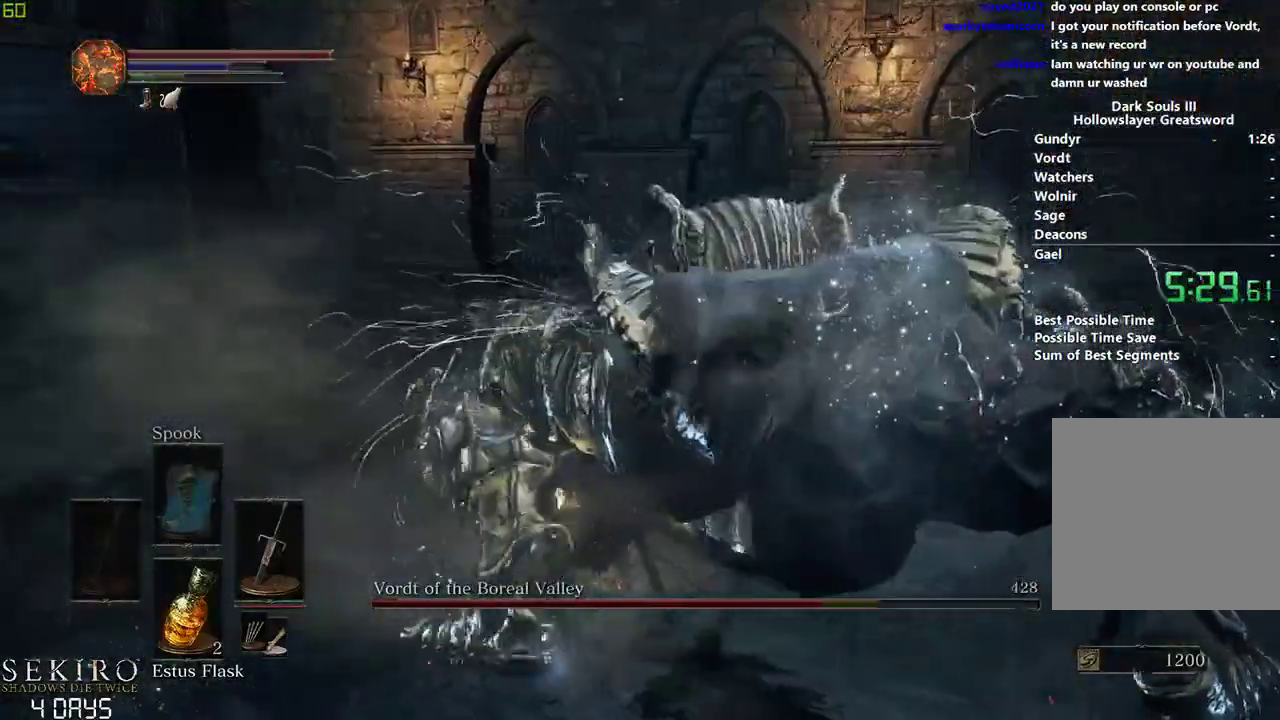
{"buttons": [], "left_stick": "down-right", "right_stick": "center", "events": [[233, "left_stick", "down-right"]]}
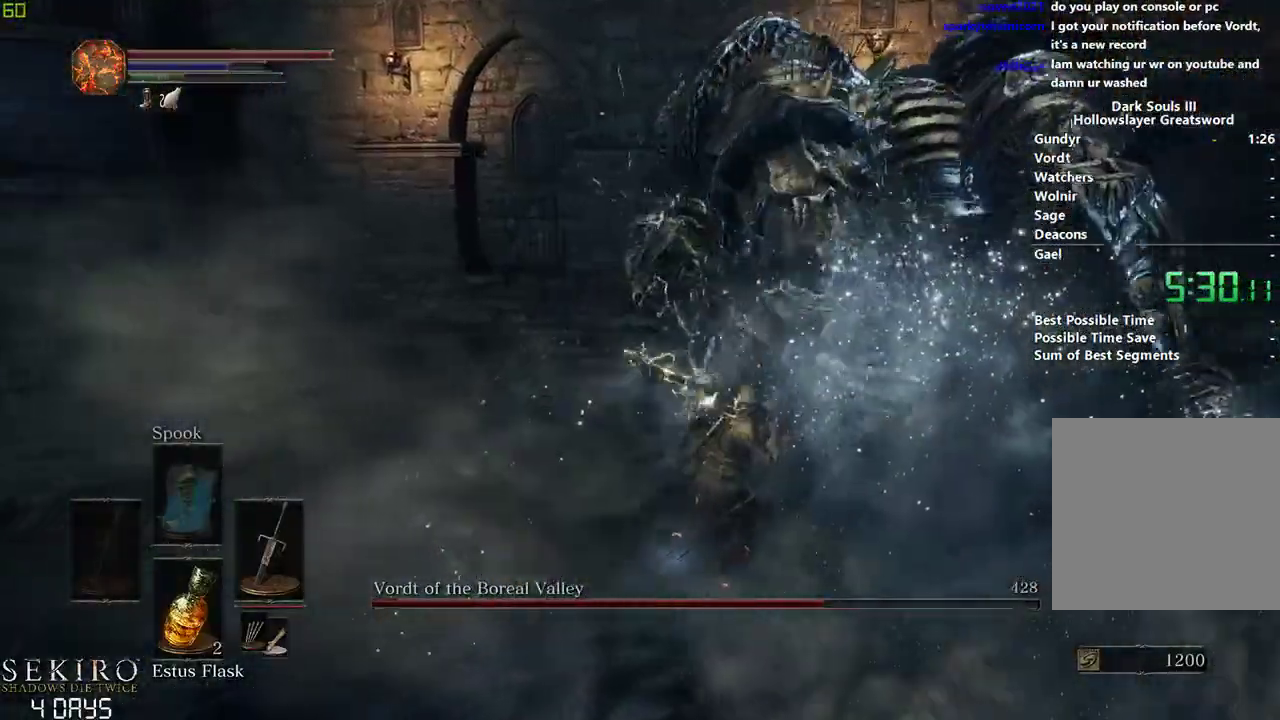
{"buttons": [], "left_stick": "center", "right_stick": "center", "events": [[33, "left_stick", "center"]]}
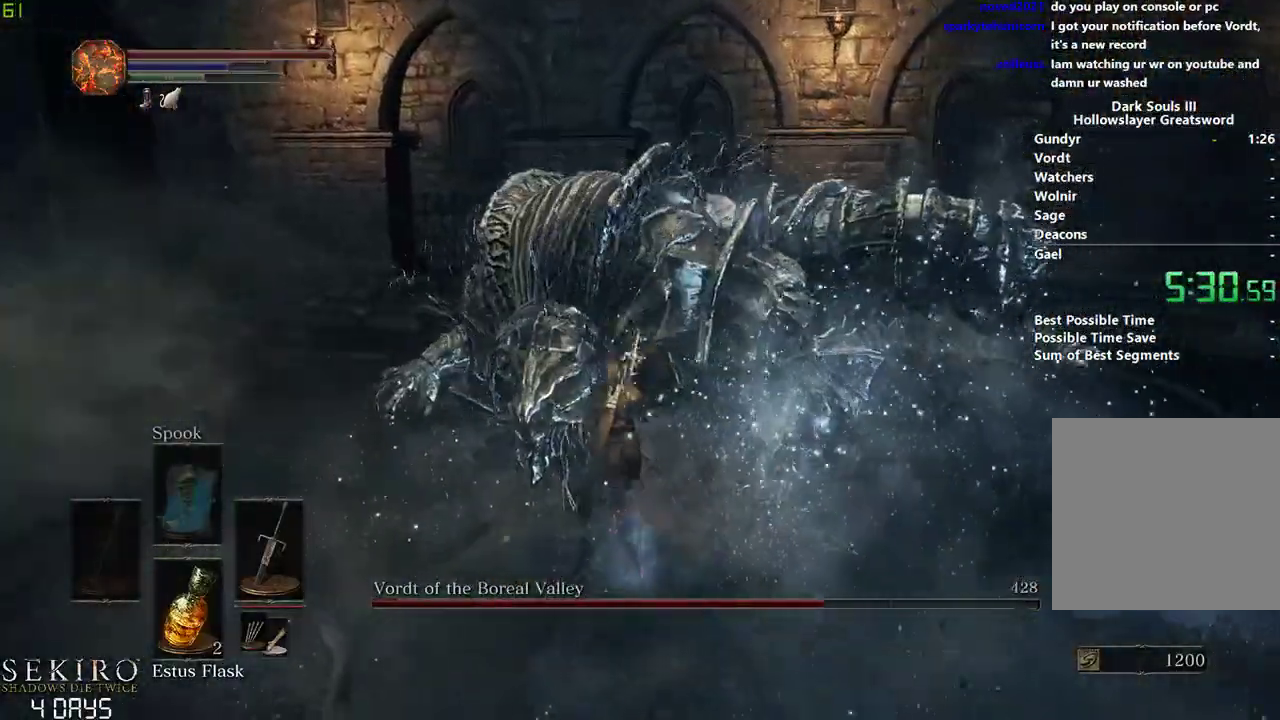
{"buttons": [], "left_stick": "center", "right_stick": "center", "events": []}
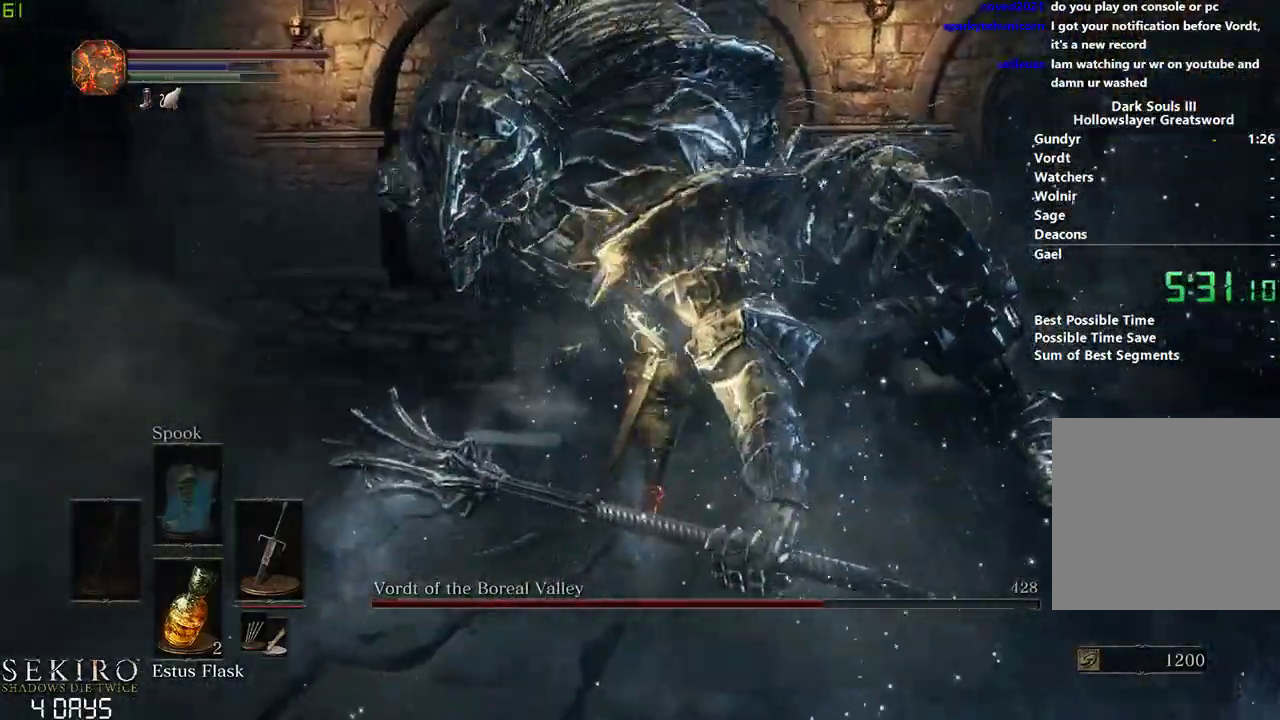
{"buttons": ["R1"], "left_stick": "down-right", "right_stick": "center", "events": [[233, "left_stick", "down-right"], [250, "right_stick", "right"], [383, "R1", "down"], [483, "right_stick", "center"]]}
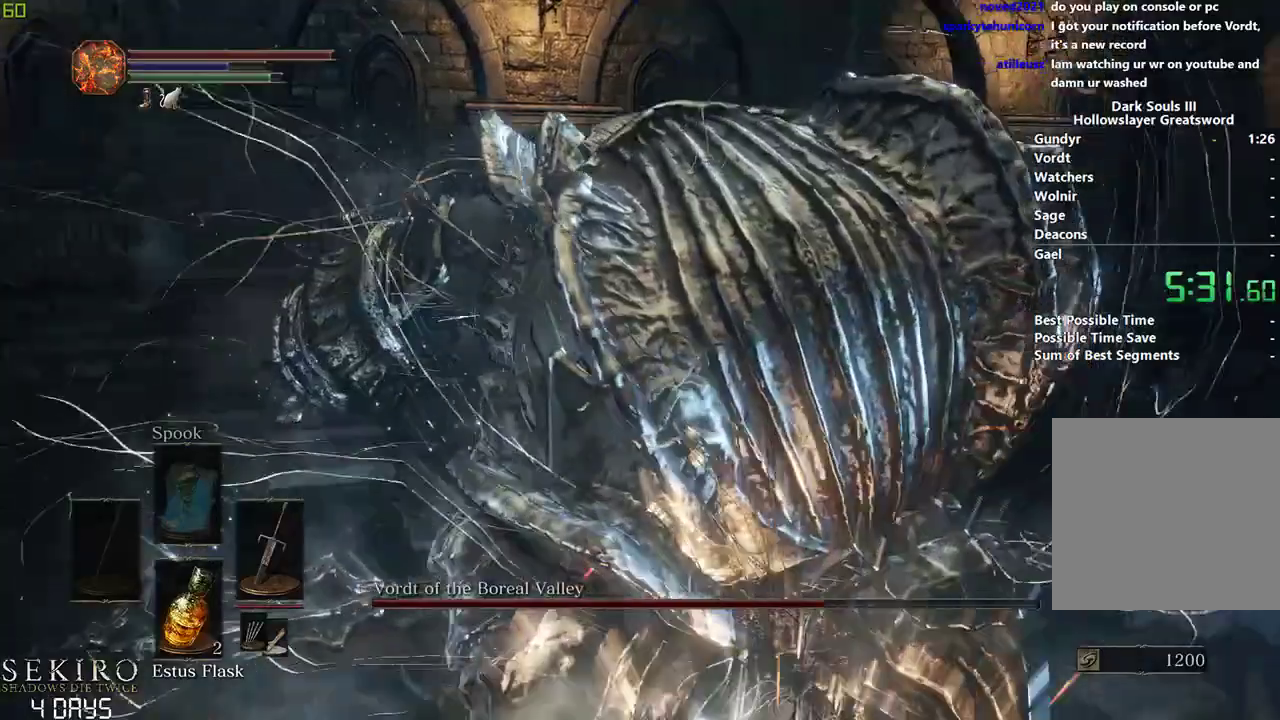
{"buttons": [], "left_stick": "down-left", "right_stick": "left", "events": [[50, "R1", "up"], [67, "R1", "down"], [67, "left_stick", "center"], [200, "R1", "up"], [200, "left_stick", "left"], [317, "left_stick", "down-left"], [333, "right_stick", "left"]]}
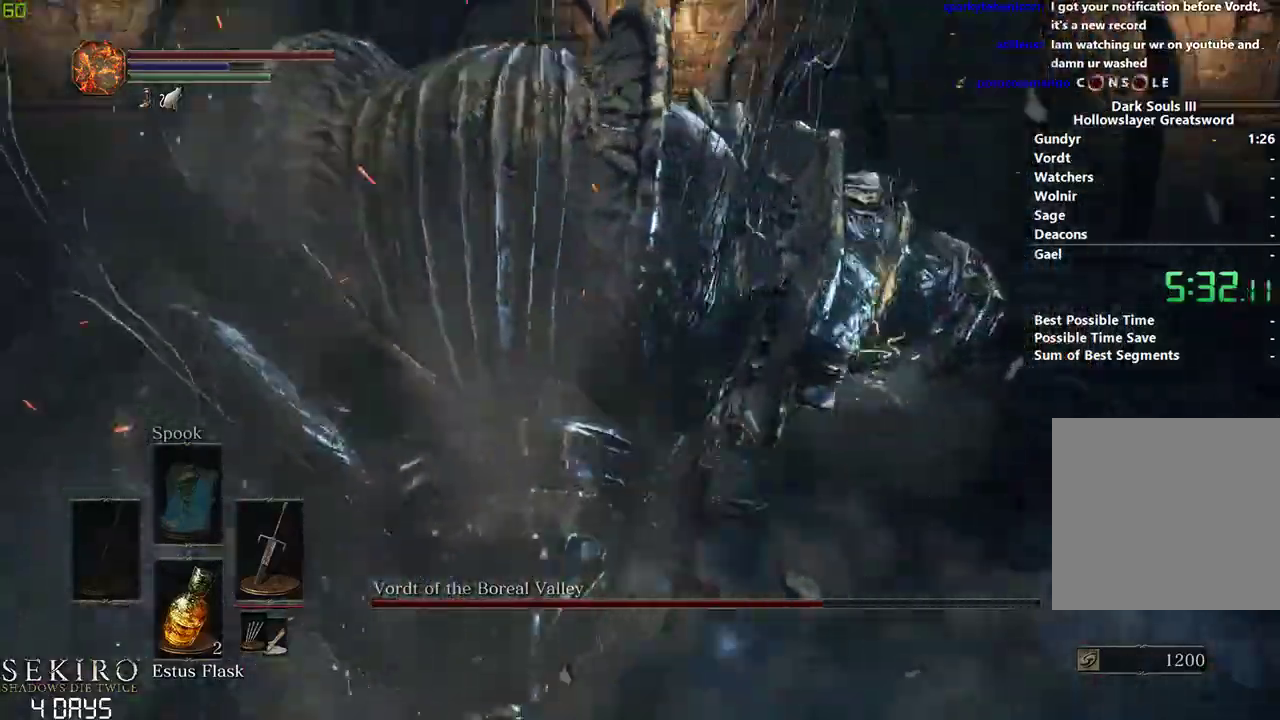
{"buttons": [], "left_stick": "left", "right_stick": "center", "events": [[200, "R1", "down"], [200, "left_stick", "left"], [283, "right_stick", "center"], [350, "R1", "up"]]}
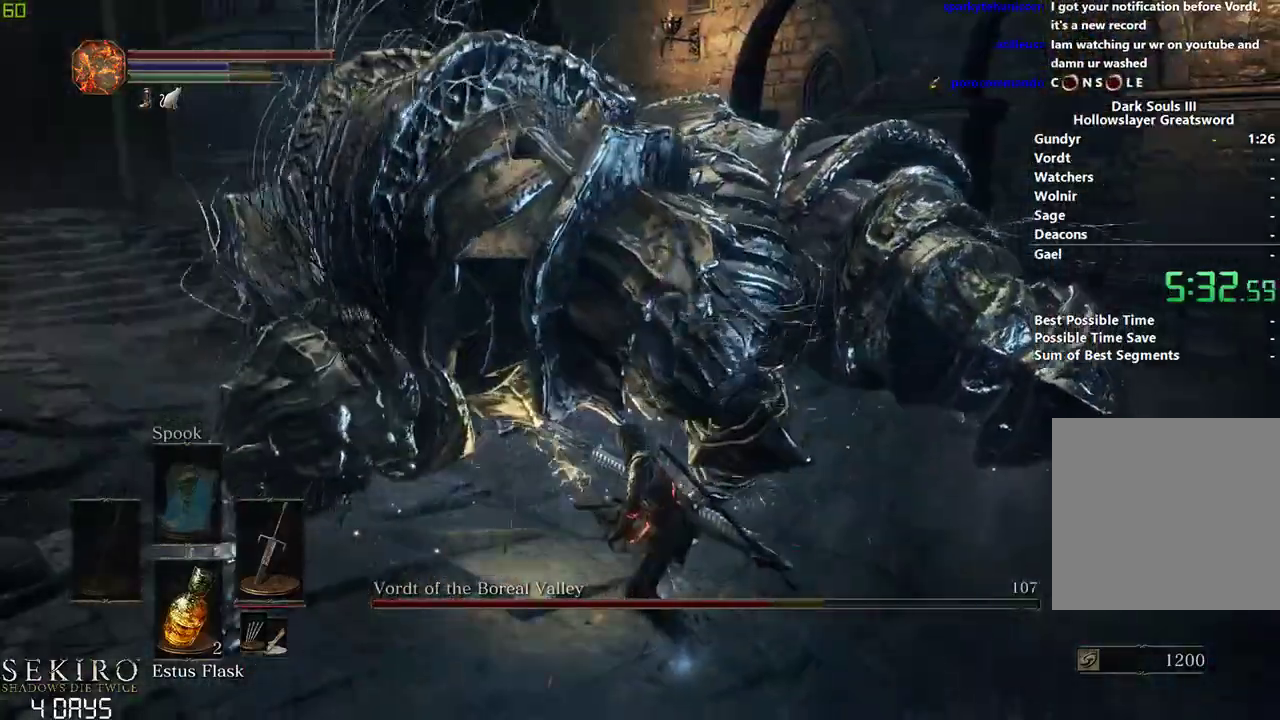
{"buttons": [], "left_stick": "left", "right_stick": "center", "events": []}
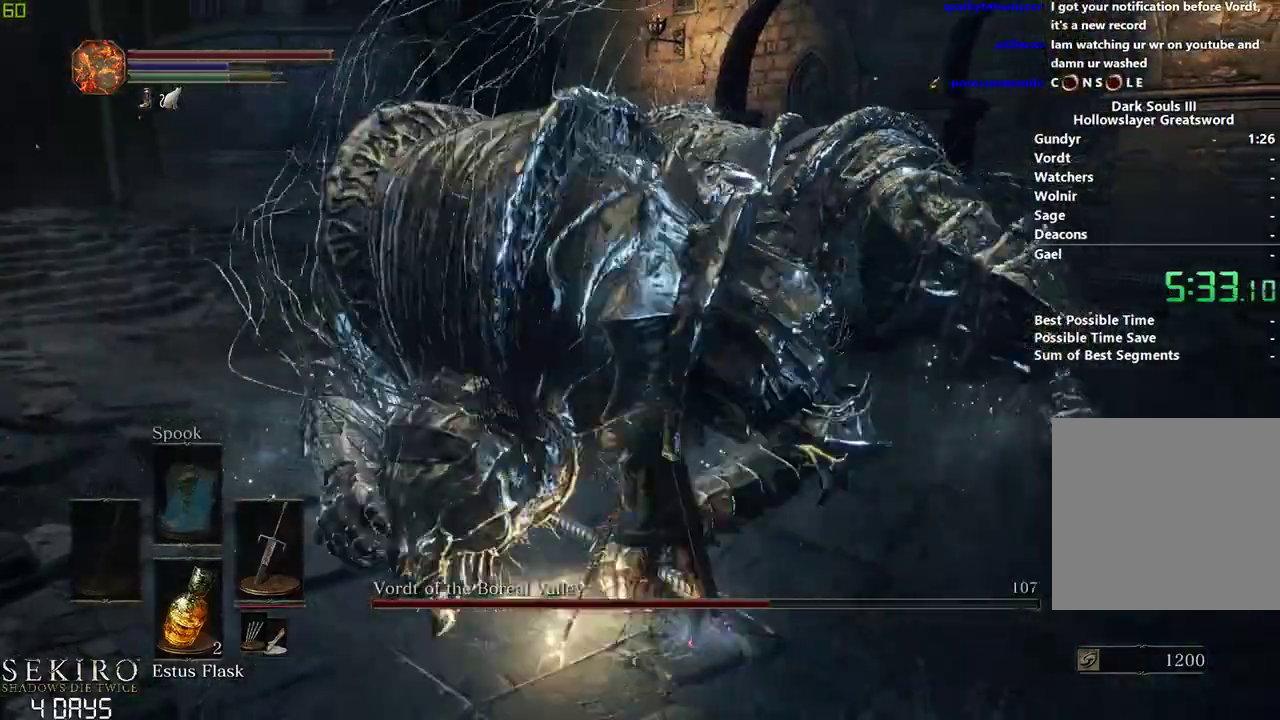
{"buttons": [], "left_stick": "down-left", "right_stick": "center", "events": [[383, "left_stick", "down-left"]]}
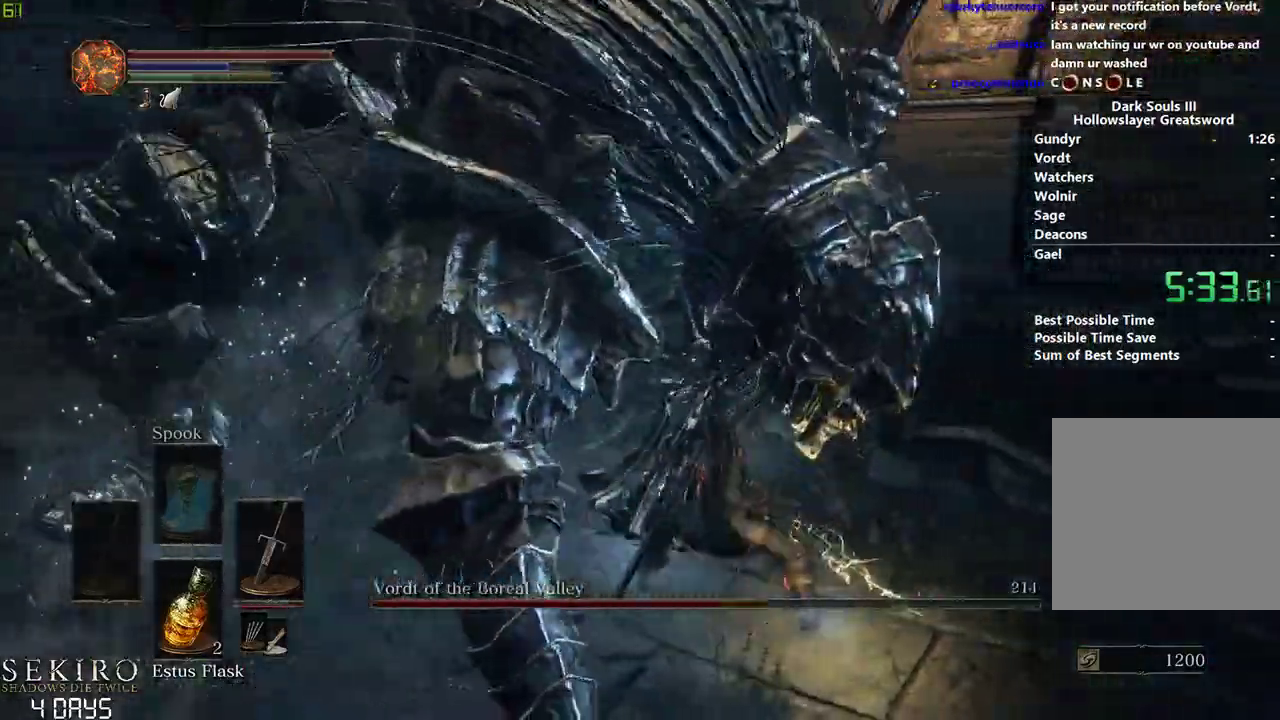
{"buttons": [], "left_stick": "down-left", "right_stick": "left", "events": [[50, "R1", "down"], [217, "R1", "up"], [250, "right_stick", "left"]]}
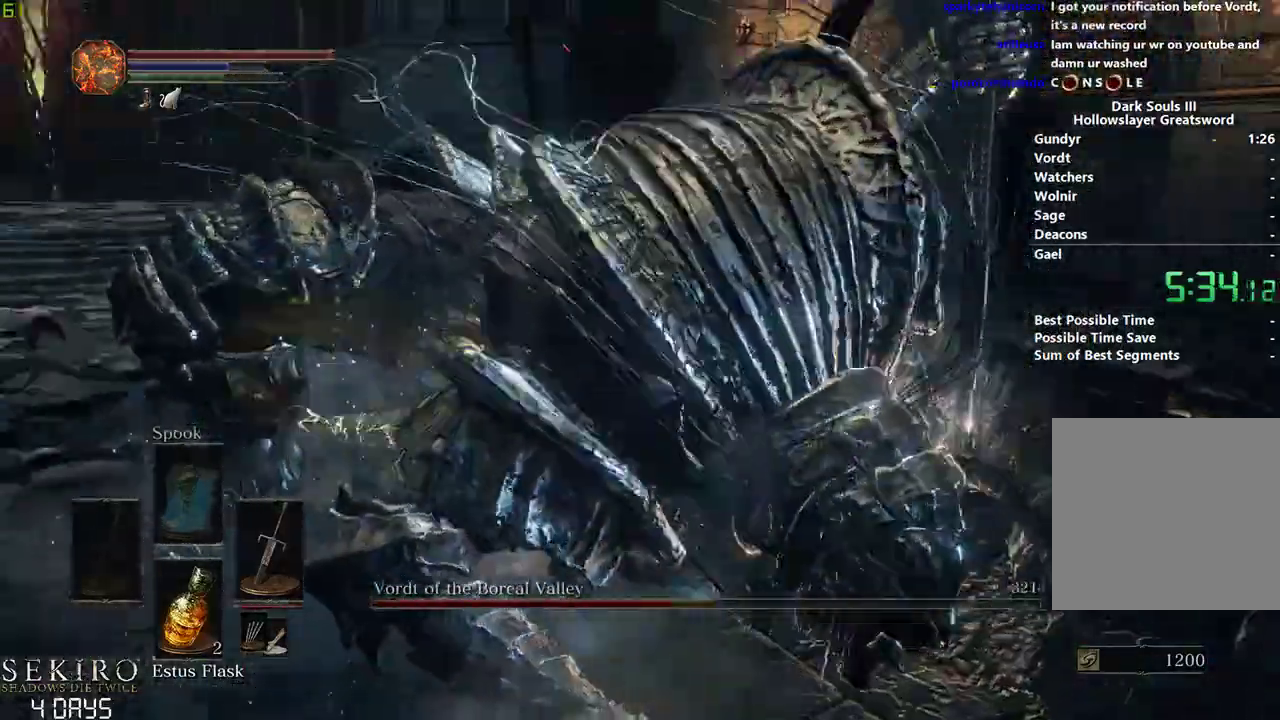
{"buttons": ["R1"], "left_stick": "left", "right_stick": "center", "events": [[100, "right_stick", "center"], [217, "left_stick", "left"], [383, "R1", "down"]]}
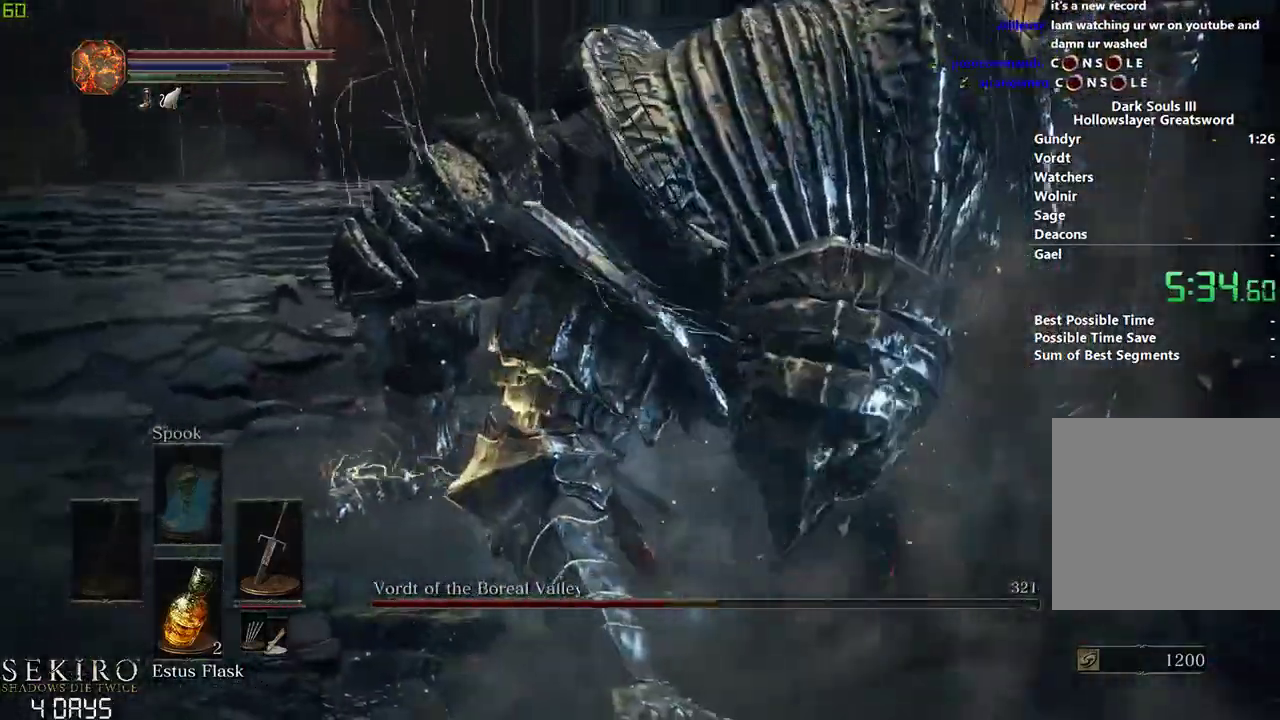
{"buttons": [], "left_stick": "left", "right_stick": "center", "events": [[67, "R1", "up"]]}
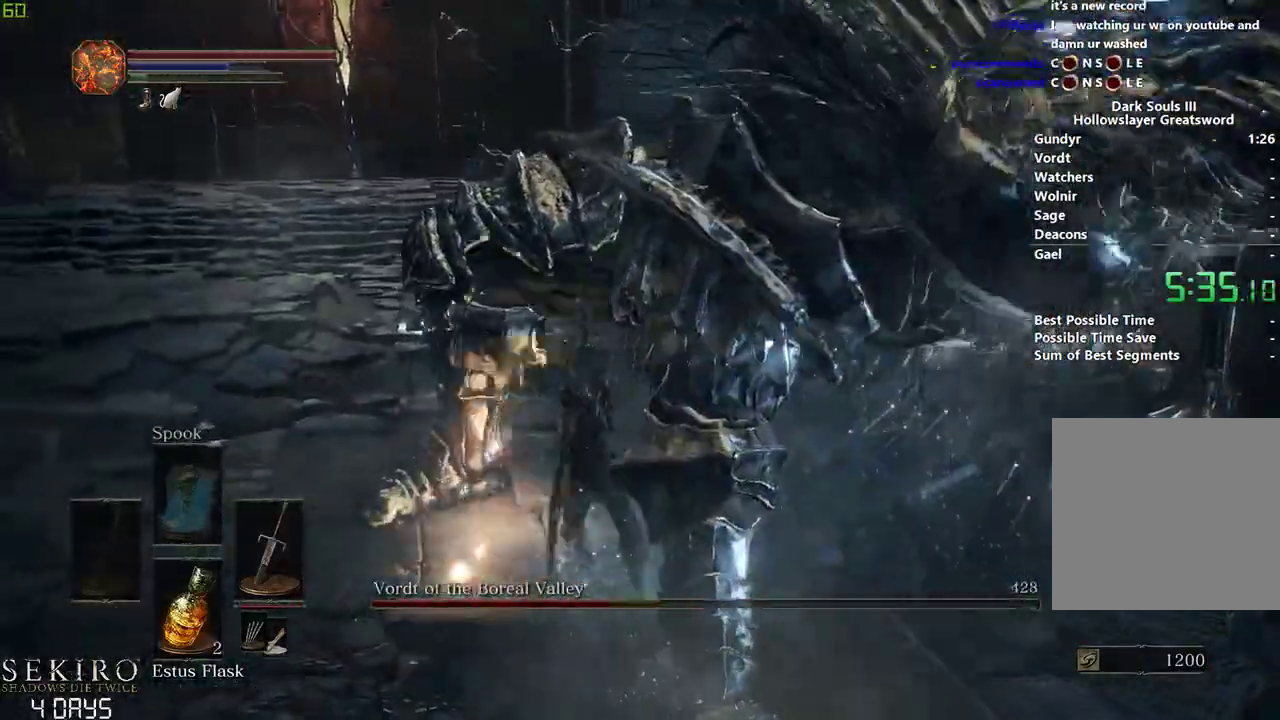
{"buttons": [], "left_stick": "down-left", "right_stick": "center", "events": [[183, "left_stick", "down"], [400, "left_stick", "down-left"]]}
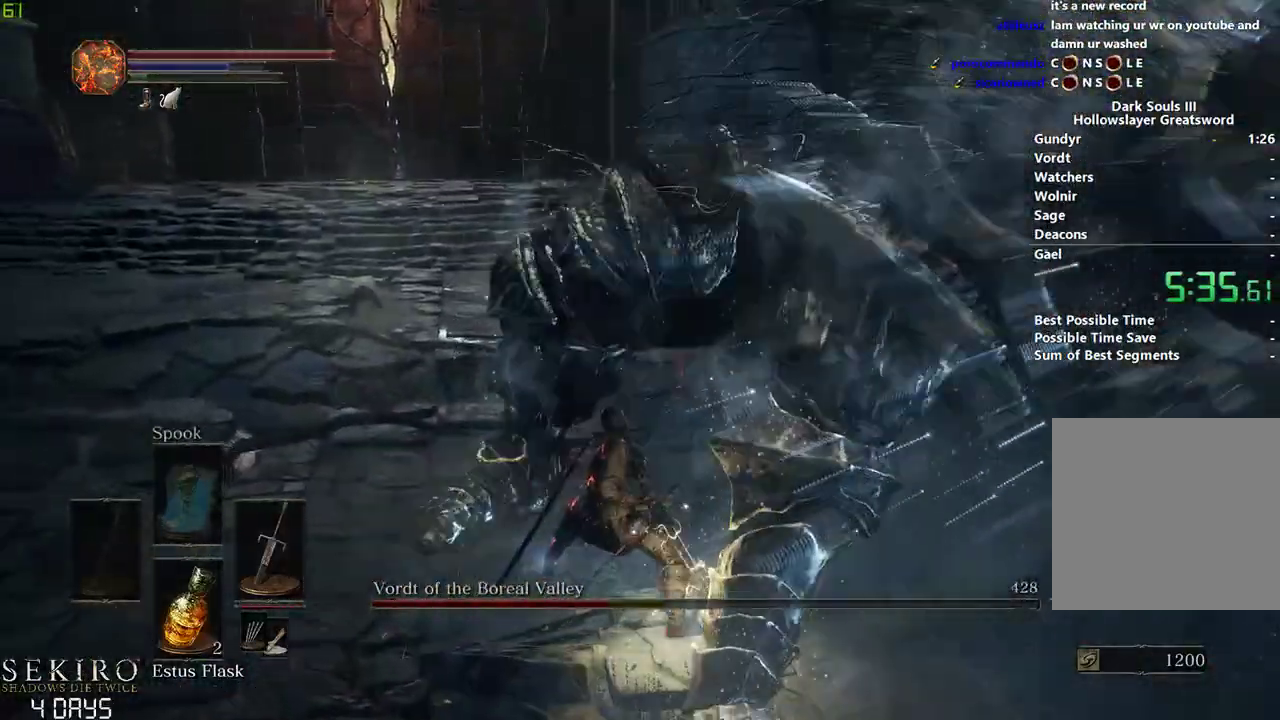
{"buttons": [], "left_stick": "down-left", "right_stick": "right", "events": [[417, "right_stick", "right"]]}
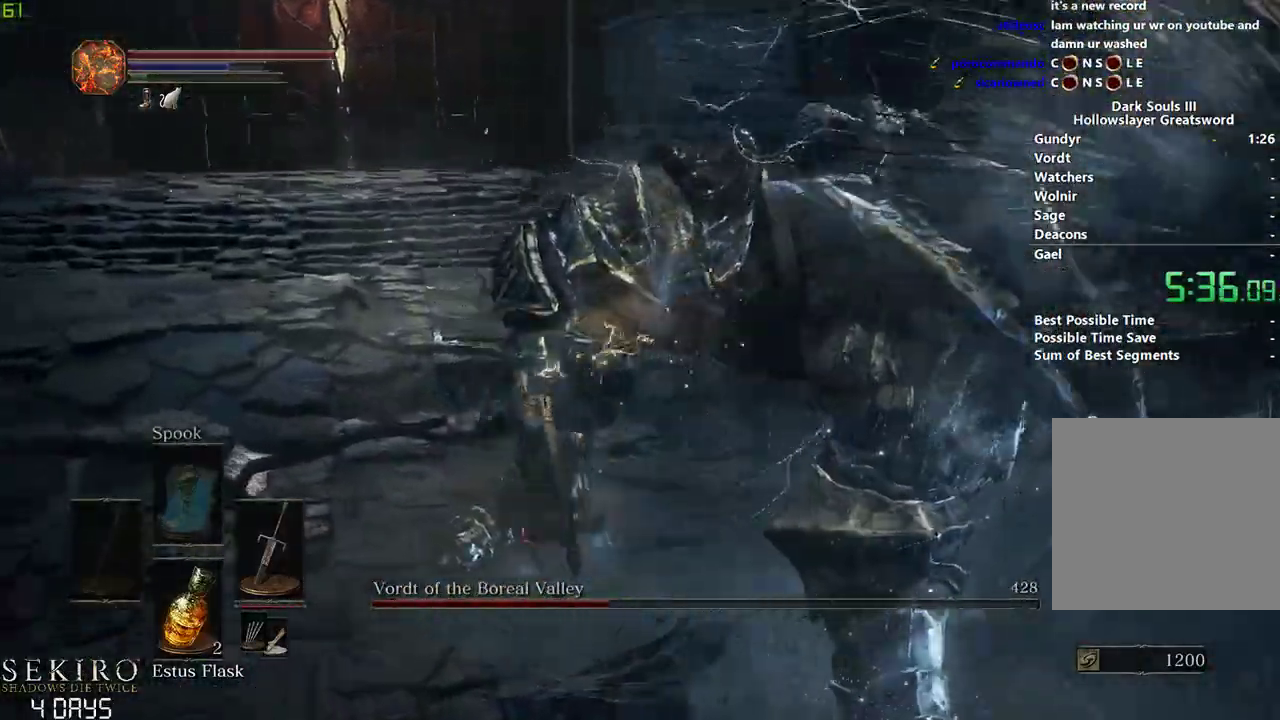
{"buttons": [], "left_stick": "left", "right_stick": "right", "events": [[450, "left_stick", "left"]]}
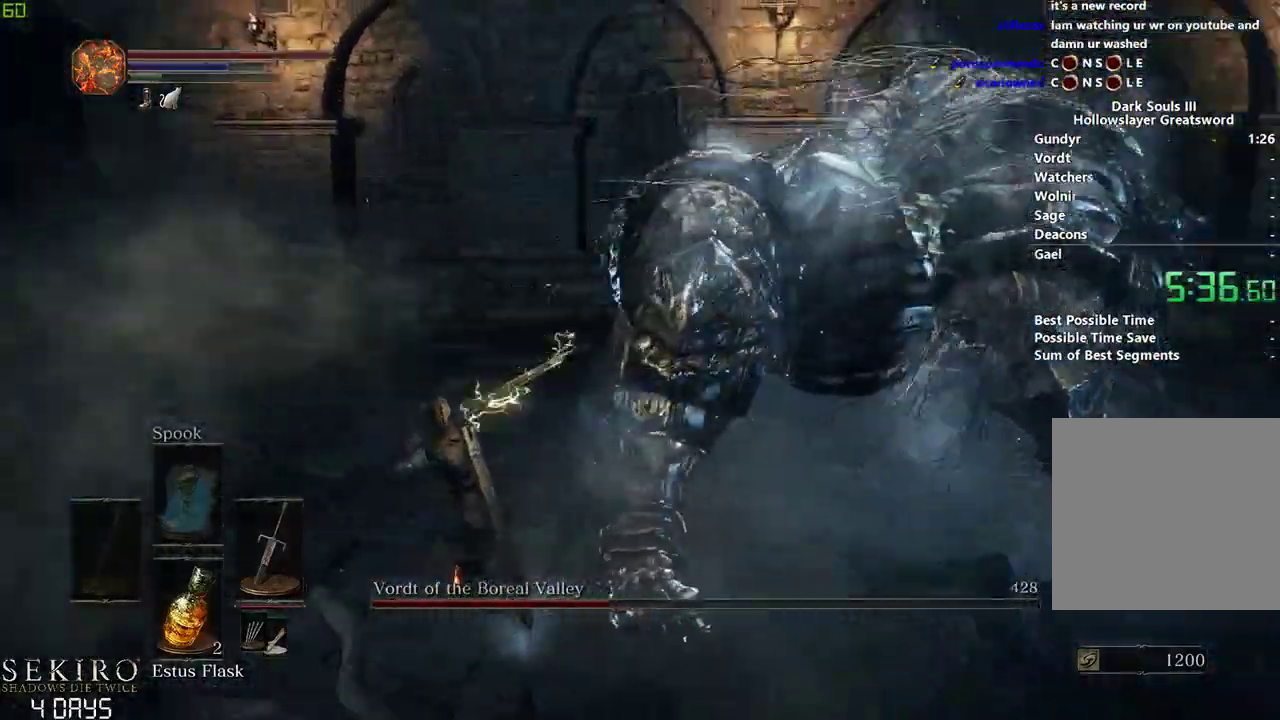
{"buttons": [], "left_stick": "center", "right_stick": "right", "events": [[17, "R1", "down"], [117, "left_stick", "center"], [150, "R1", "up"], [200, "R1", "down"], [367, "R1", "up"]]}